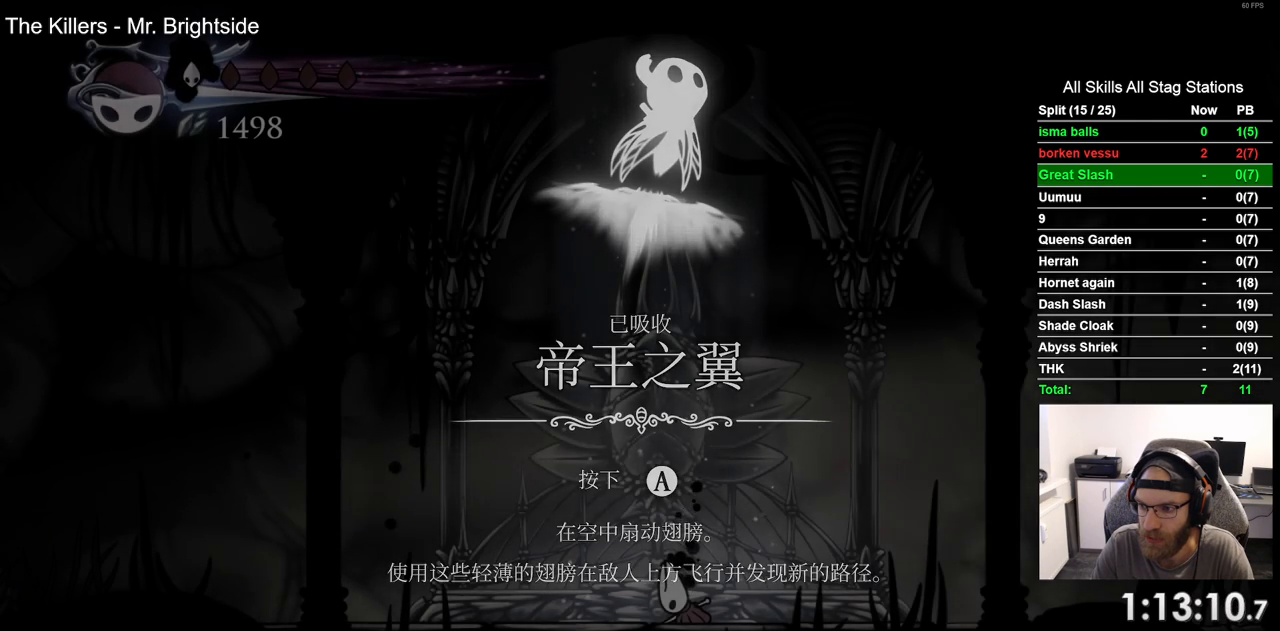
Gameplay with a controller (PlayStation layout); each line is a JSON object with the inputs held at the frame after it. "events" lists button and stick changes between this image and that frame as [ms after this image, input, new state], when the widget could be followed in between. Not read: L1 R1.
{"buttons": [], "left_stick": "center", "right_stick": "center", "events": [[17, "CROSS", "up"], [117, "CROSS", "down"], [217, "CROSS", "up"], [317, "CROSS", "down"], [417, "CROSS", "up"]]}
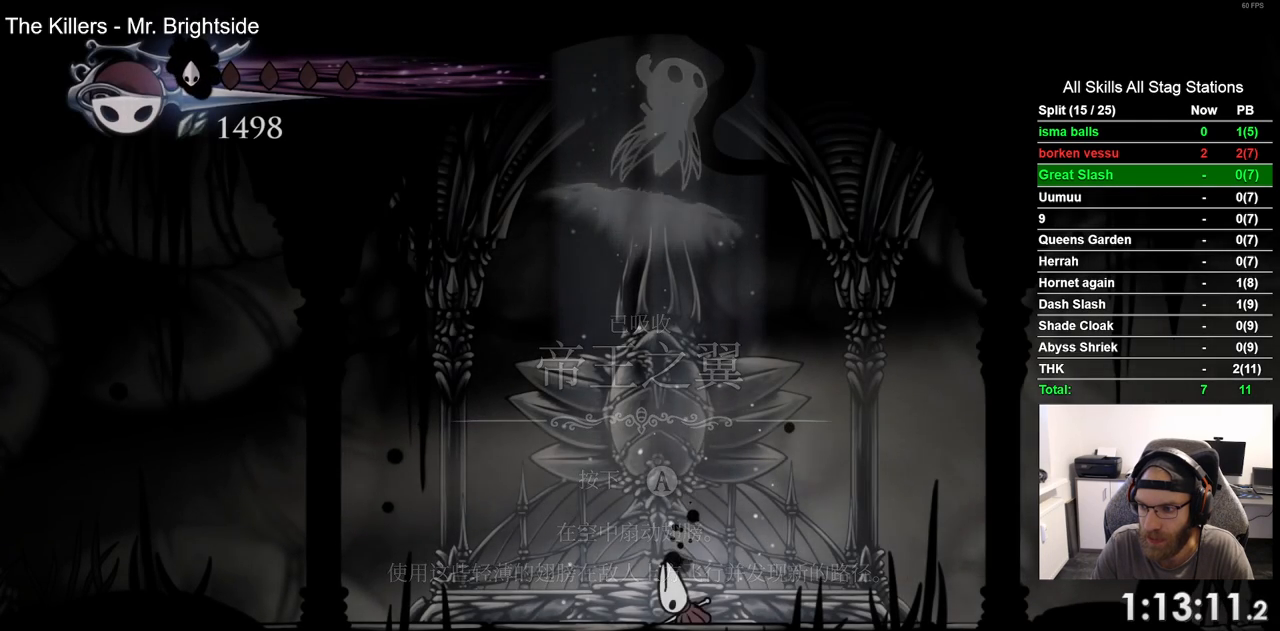
{"buttons": ["CROSS"], "left_stick": "center", "right_stick": "center", "events": [[17, "CROSS", "down"], [117, "CROSS", "up"], [217, "CROSS", "down"], [333, "CROSS", "up"], [433, "CROSS", "down"]]}
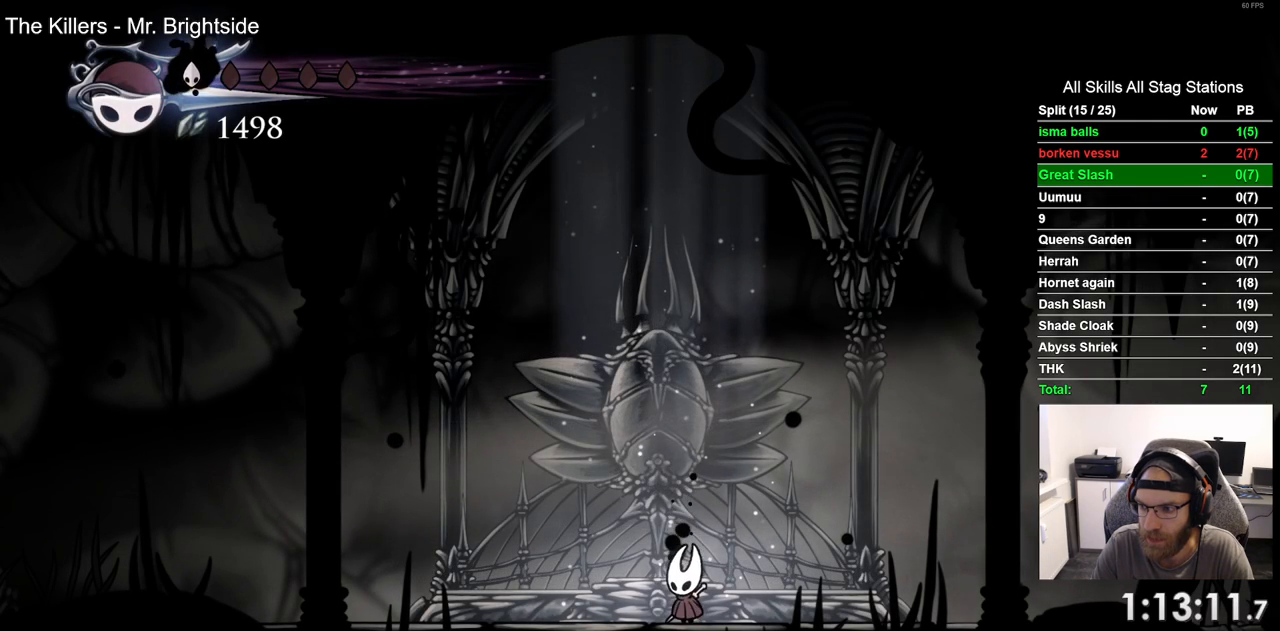
{"buttons": [], "left_stick": "center", "right_stick": "center", "events": [[33, "CROSS", "up"], [133, "CROSS", "down"], [250, "CROSS", "up"], [350, "CROSS", "down"], [450, "CROSS", "up"]]}
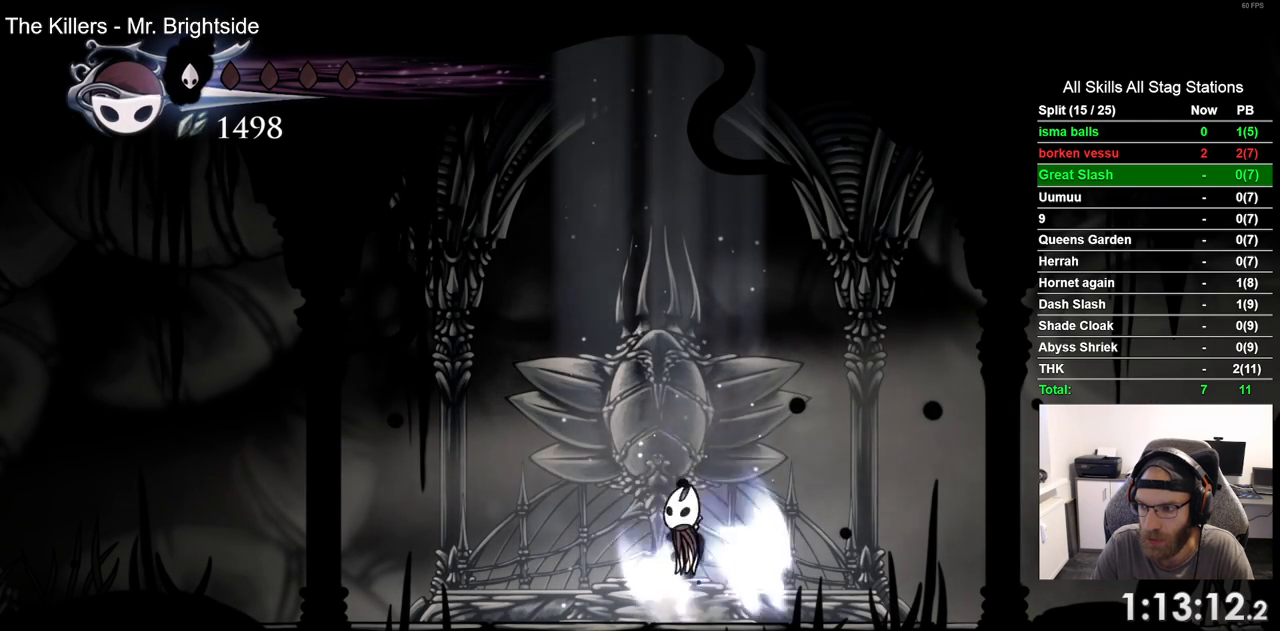
{"buttons": [], "left_stick": "center", "right_stick": "center", "events": []}
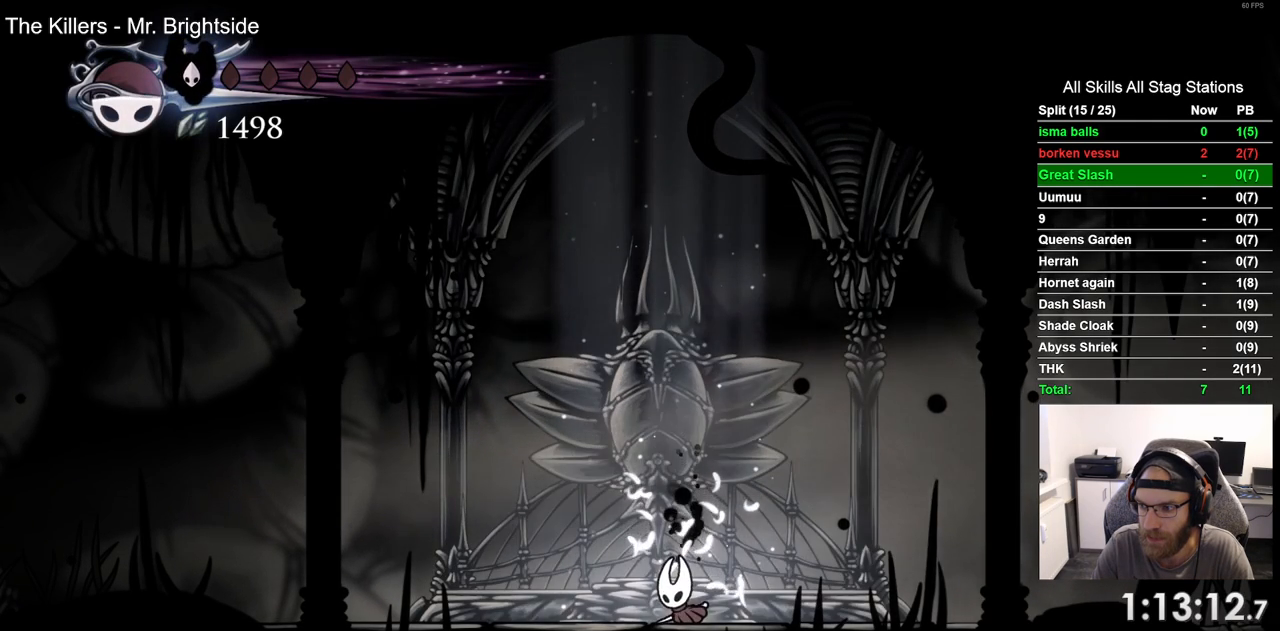
{"buttons": [], "left_stick": "center", "right_stick": "center", "events": []}
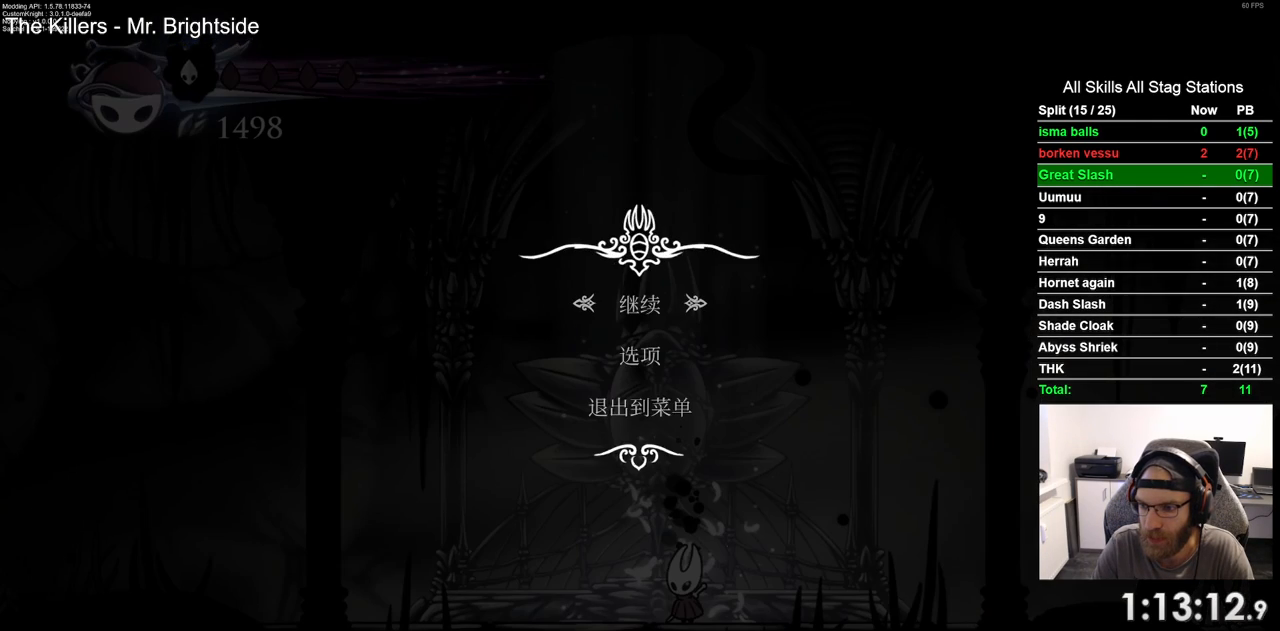
{"buttons": ["CROSS"], "left_stick": "center", "right_stick": "center", "events": [[300, "DPAD_UP", "down"], [417, "DPAD_UP", "up"], [483, "CROSS", "down"]]}
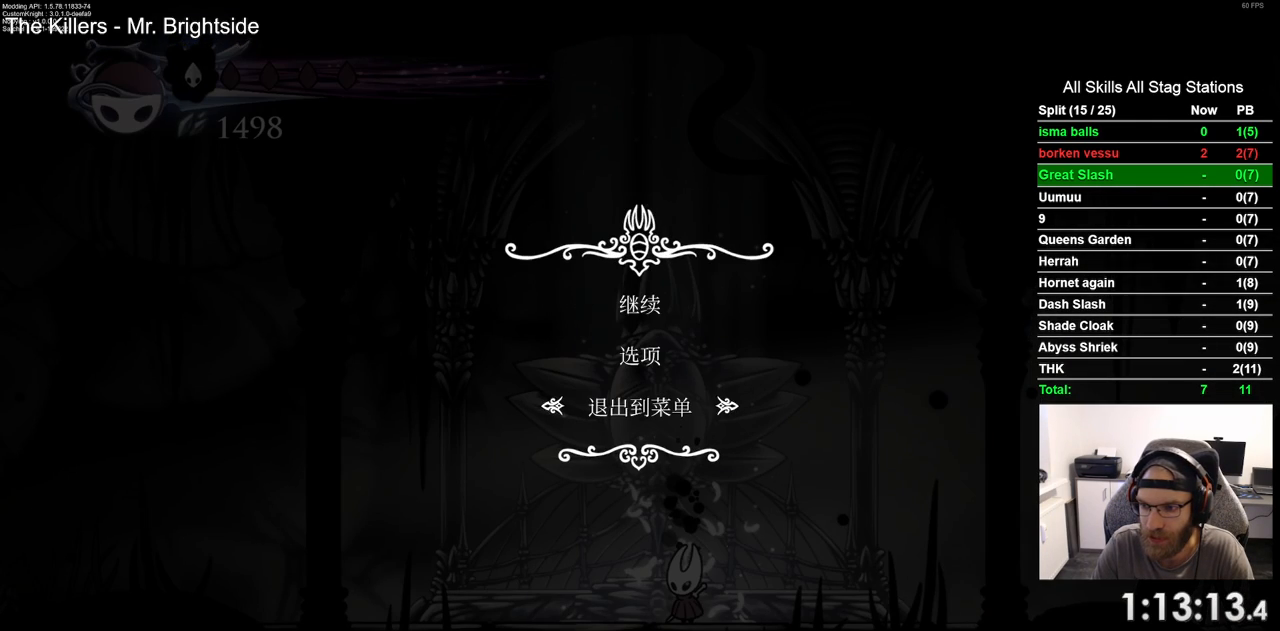
{"buttons": [], "left_stick": "center", "right_stick": "center", "events": [[83, "CROSS", "up"]]}
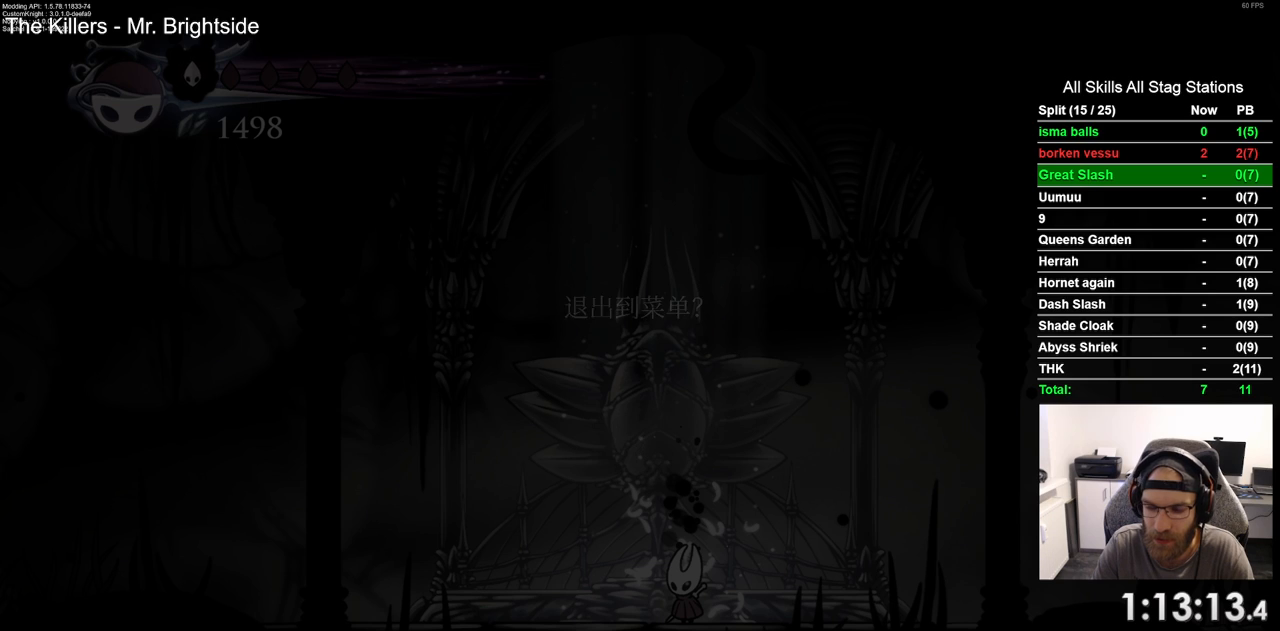
{"buttons": ["DPAD_UP"], "left_stick": "center", "right_stick": "center", "events": [[467, "DPAD_UP", "down"]]}
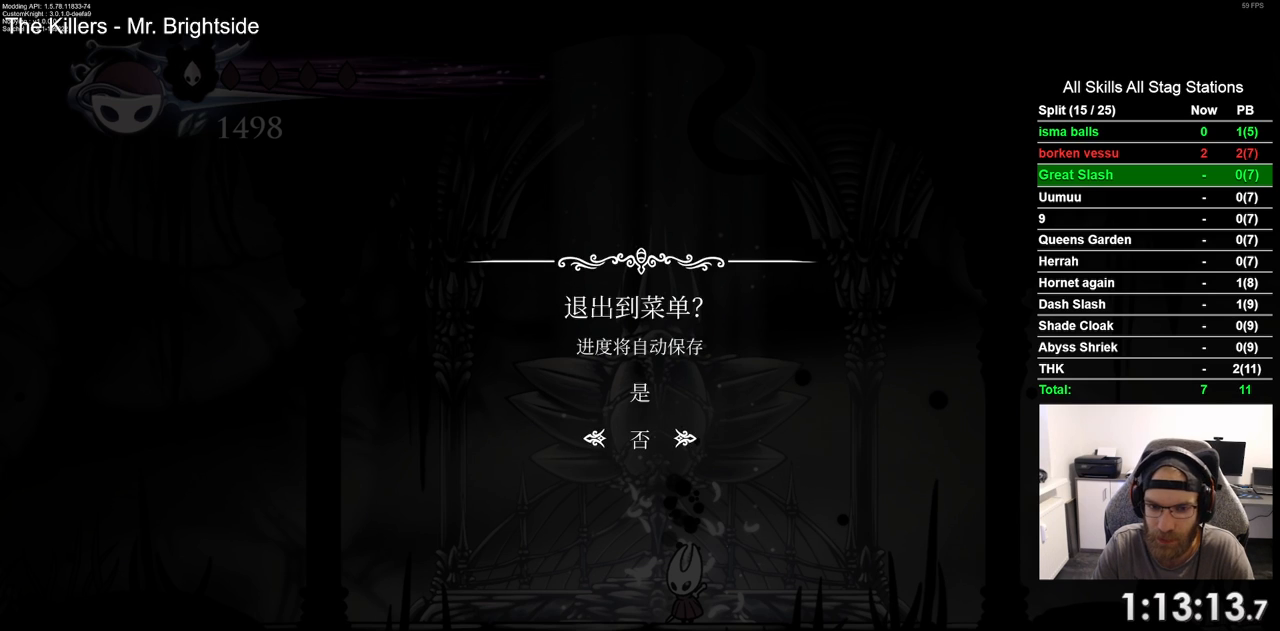
{"buttons": [], "left_stick": "center", "right_stick": "center", "events": [[67, "DPAD_UP", "up"], [117, "CROSS", "down"], [233, "CROSS", "up"]]}
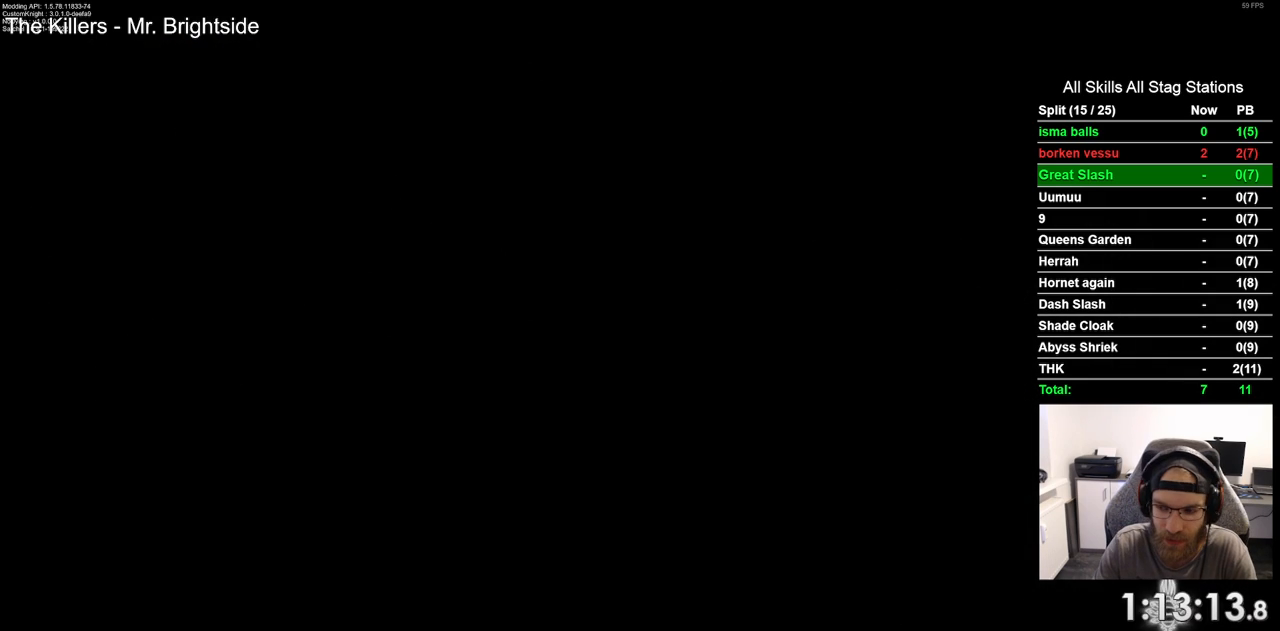
{"buttons": [], "left_stick": "center", "right_stick": "center", "events": []}
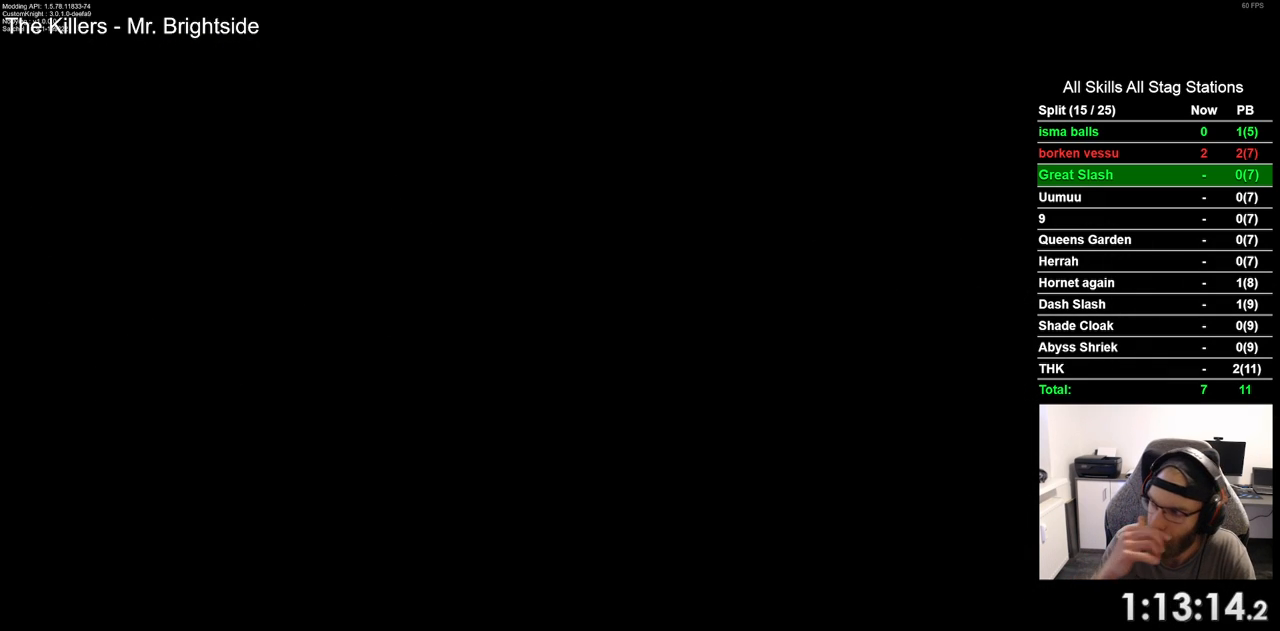
{"buttons": [], "left_stick": "center", "right_stick": "center", "events": []}
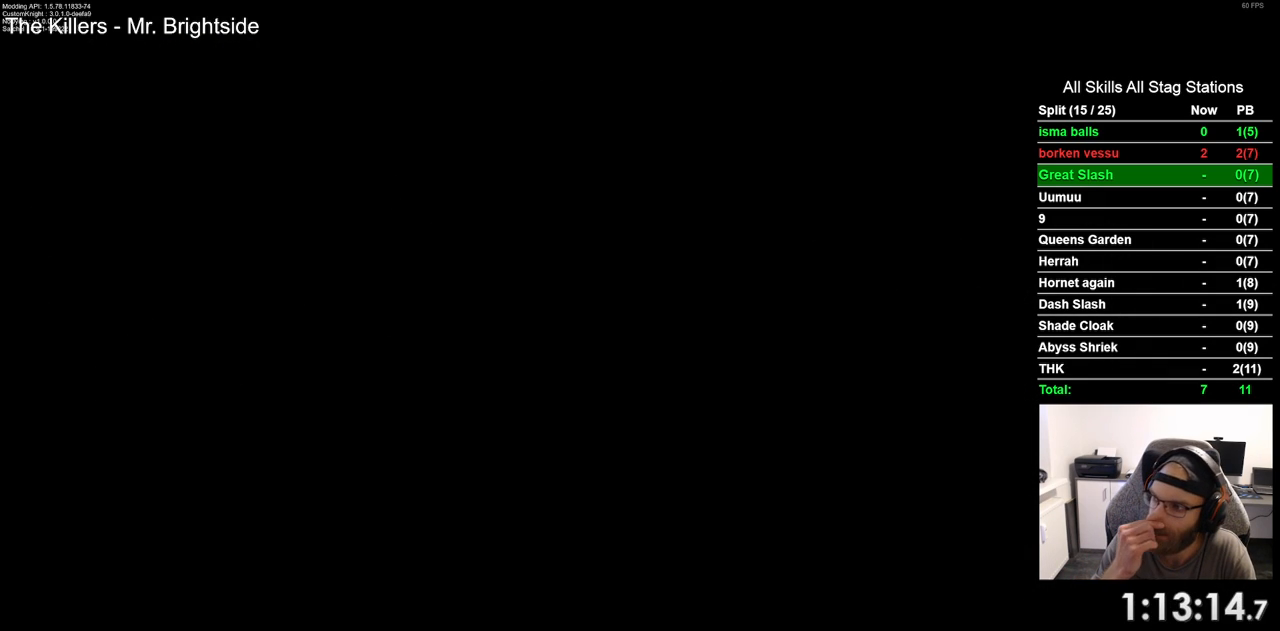
{"buttons": [], "left_stick": "center", "right_stick": "center", "events": []}
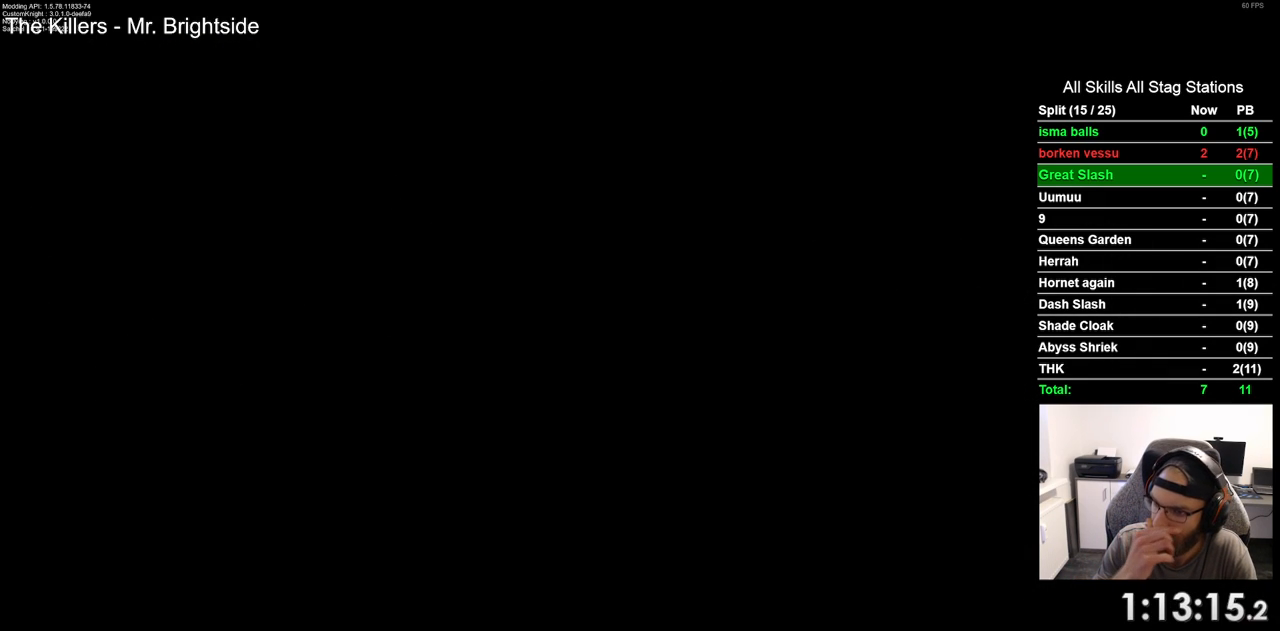
{"buttons": [], "left_stick": "center", "right_stick": "center", "events": []}
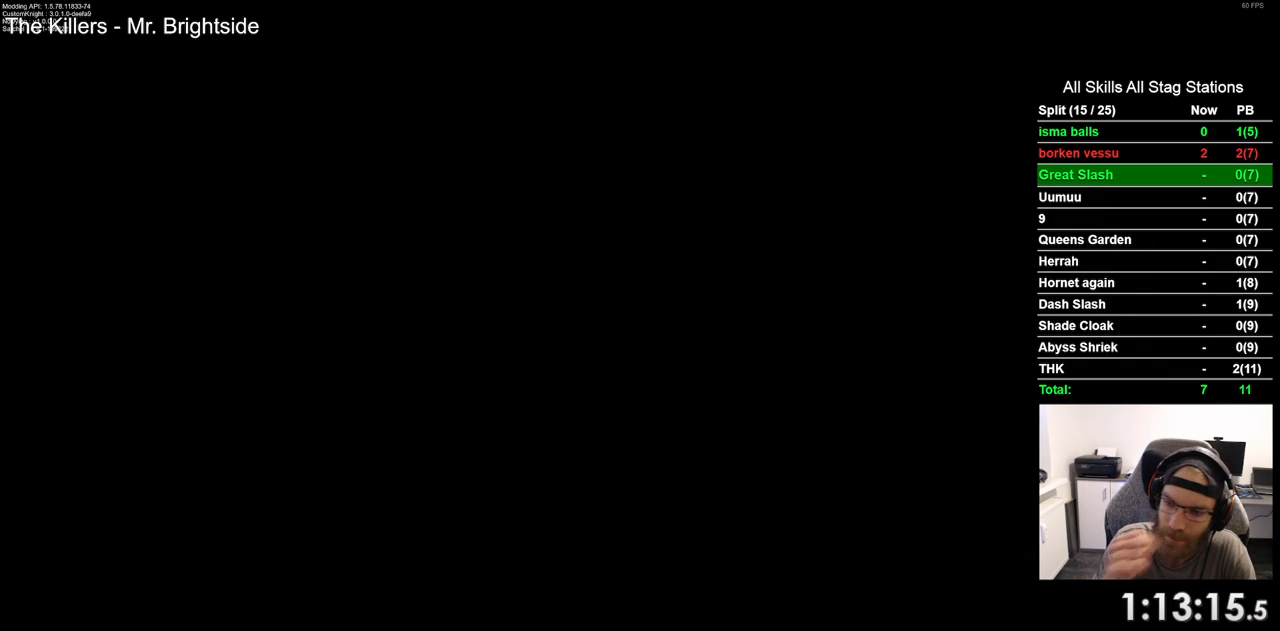
{"buttons": [], "left_stick": "center", "right_stick": "center", "events": []}
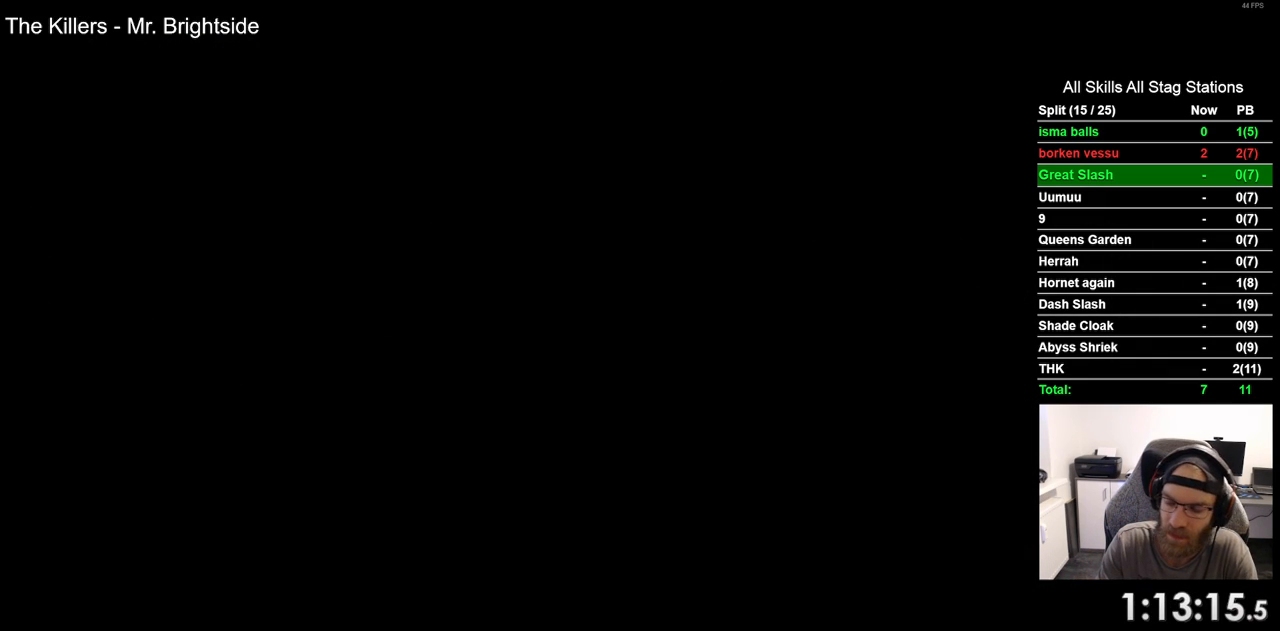
{"buttons": [], "left_stick": "center", "right_stick": "center", "events": [[100, "CROSS", "down"], [217, "CROSS", "up"], [350, "CROSS", "down"], [433, "CROSS", "up"]]}
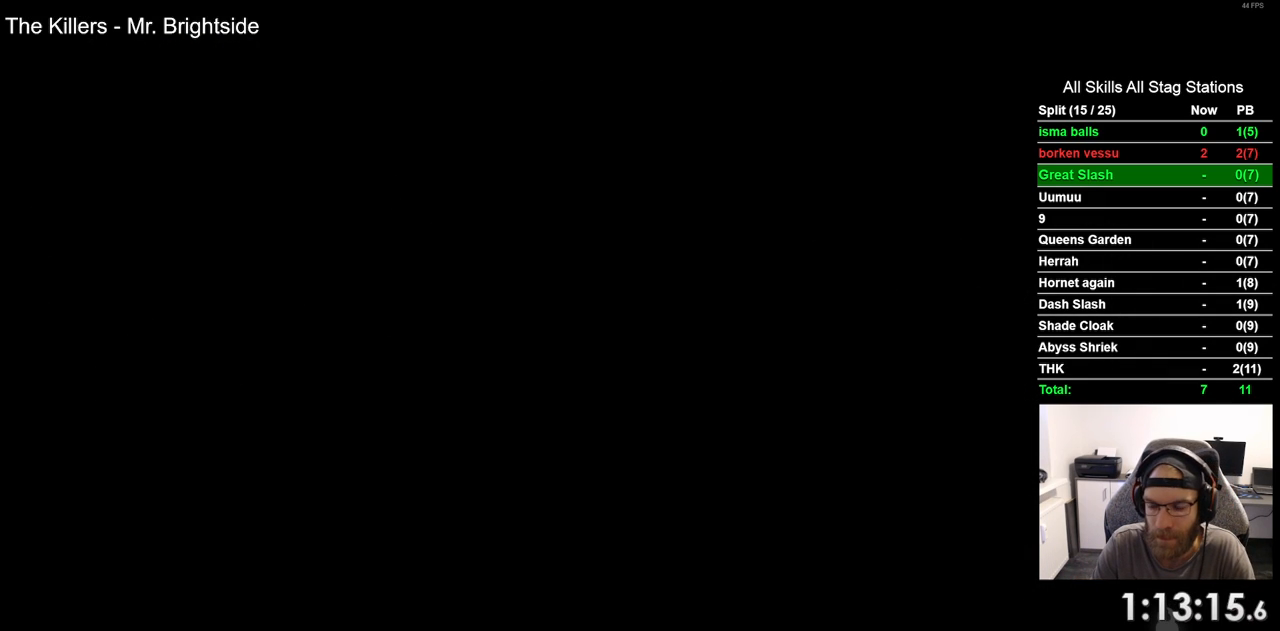
{"buttons": ["CROSS"], "left_stick": "center", "right_stick": "center", "events": [[50, "CROSS", "down"], [117, "CROSS", "up"], [250, "CROSS", "down"], [333, "CROSS", "up"], [433, "CROSS", "down"]]}
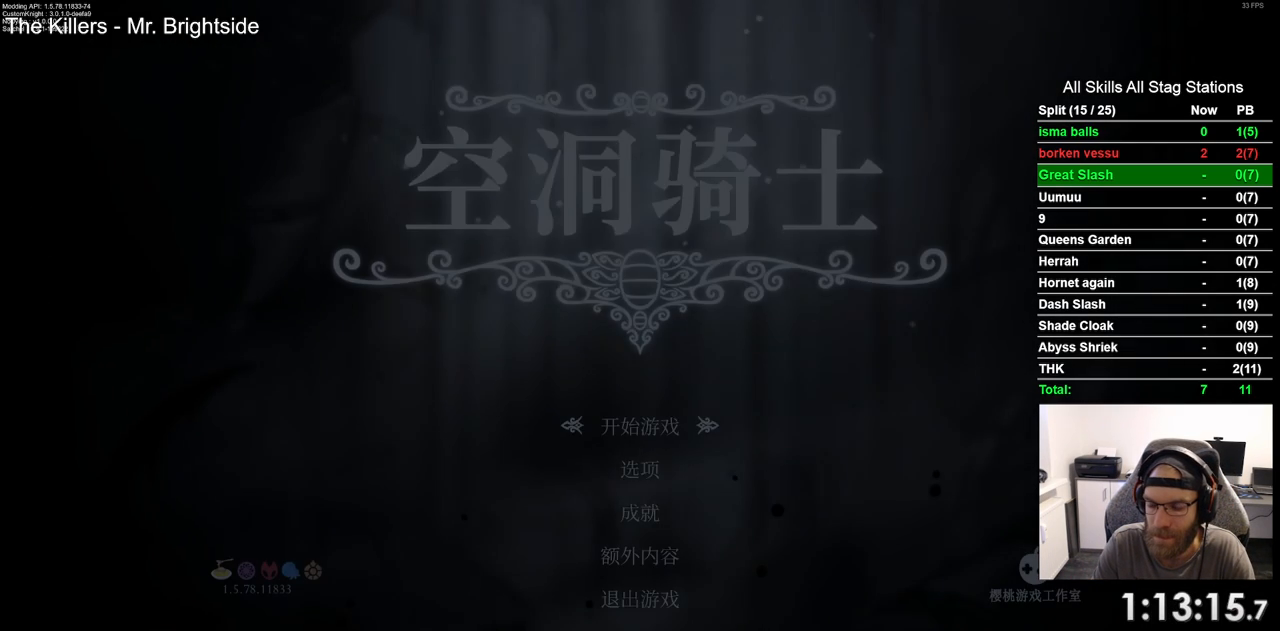
{"buttons": ["CROSS"], "left_stick": "center", "right_stick": "center", "events": [[50, "CROSS", "up"], [150, "CROSS", "down"], [250, "CROSS", "up"], [500, "CROSS", "down"]]}
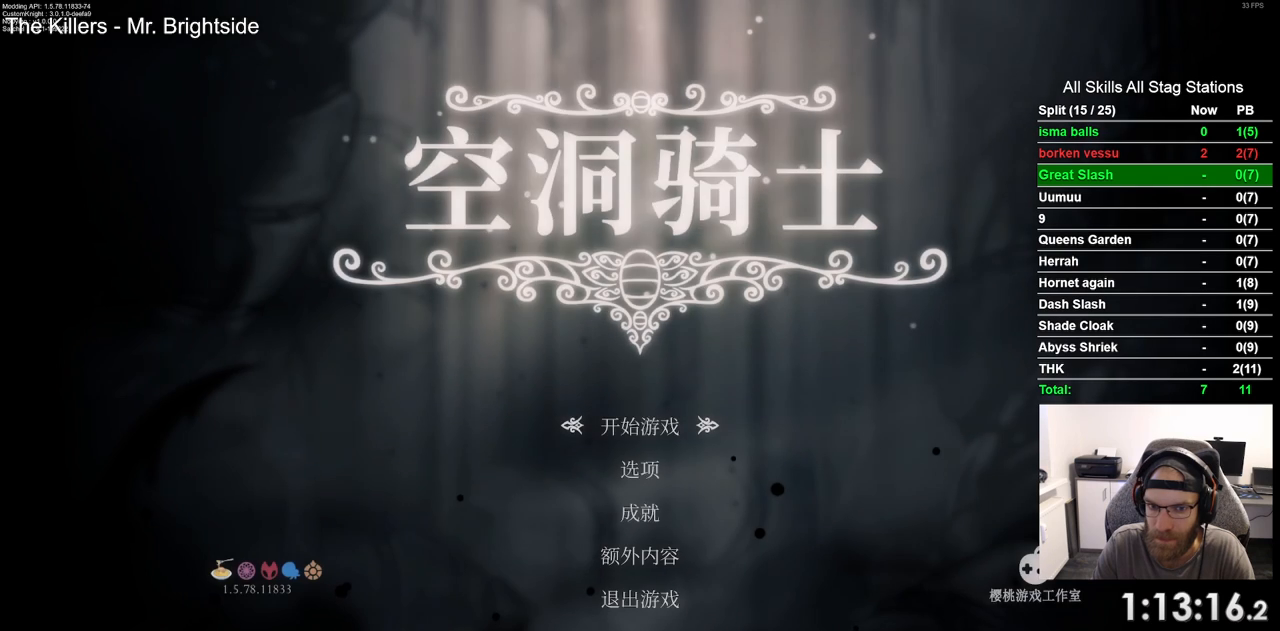
{"buttons": [], "left_stick": "center", "right_stick": "center", "events": [[117, "CROSS", "up"]]}
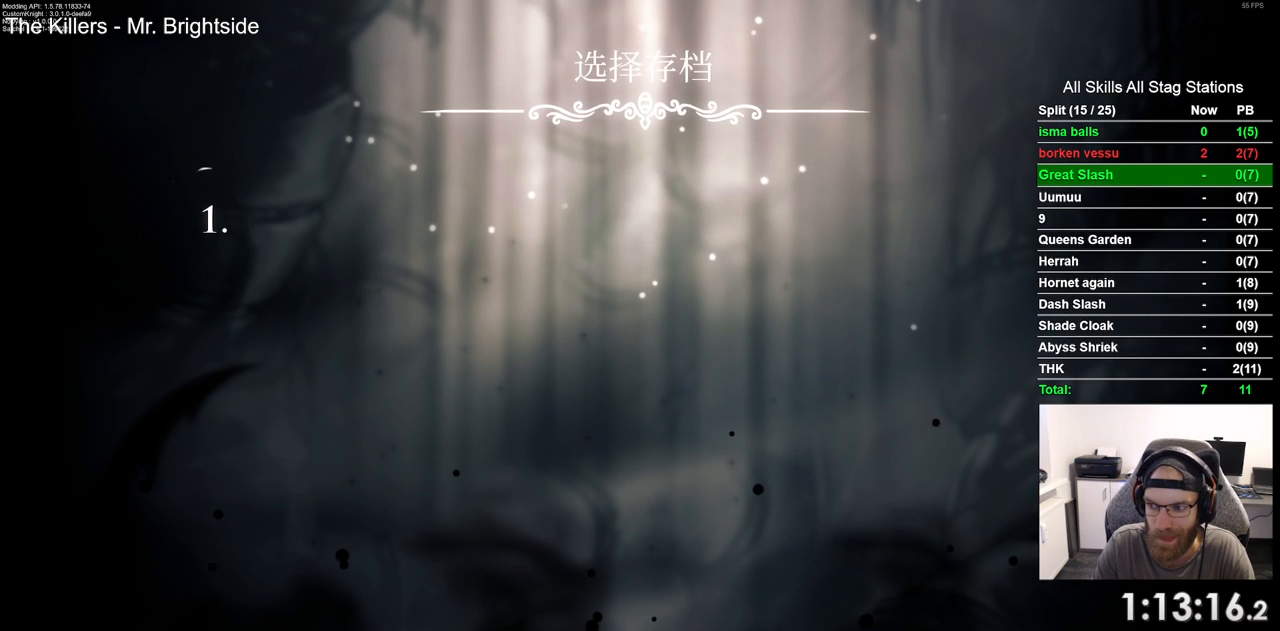
{"buttons": [], "left_stick": "center", "right_stick": "center", "events": []}
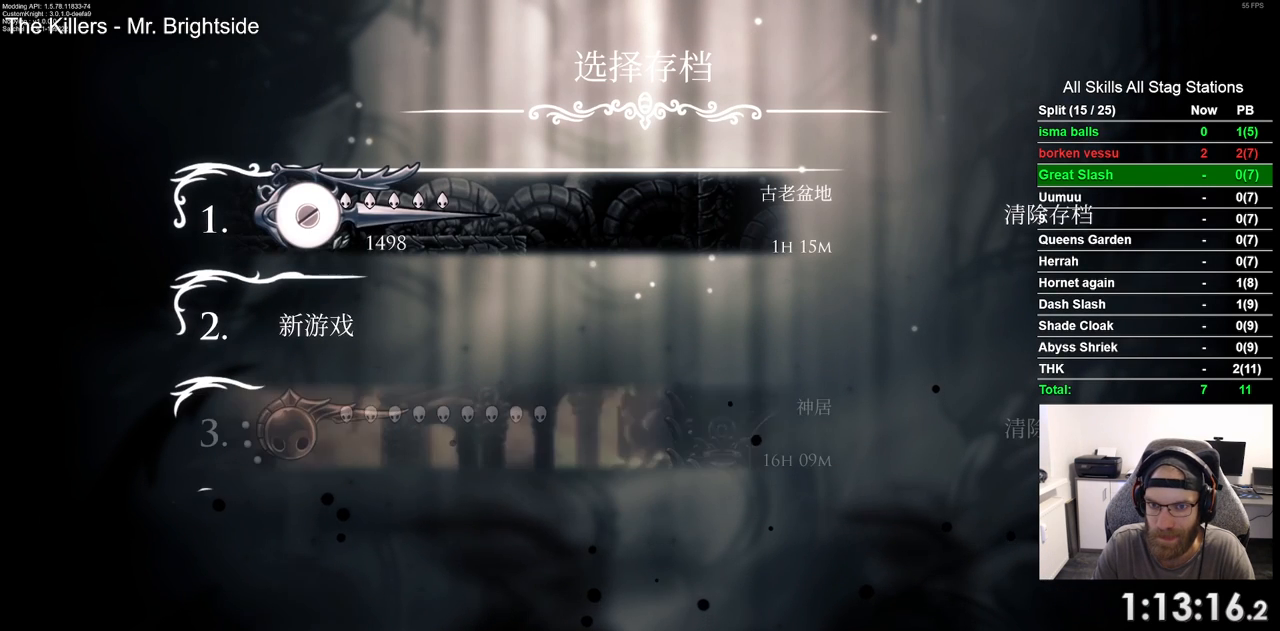
{"buttons": [], "left_stick": "center", "right_stick": "center", "events": []}
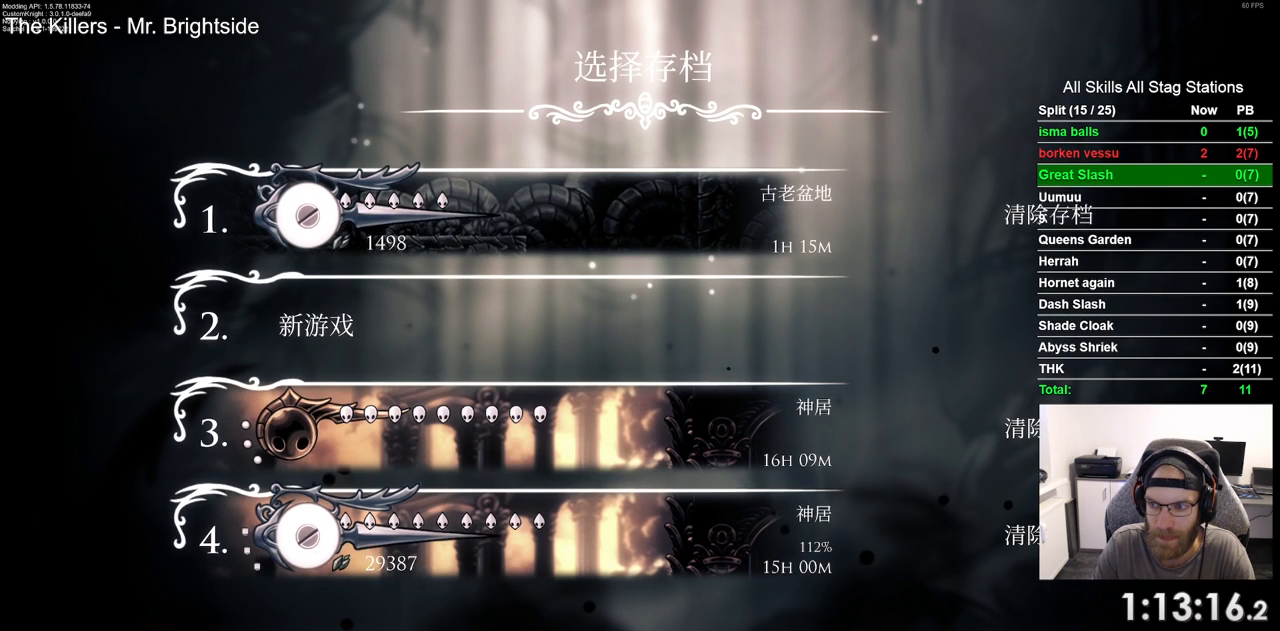
{"buttons": ["CROSS"], "left_stick": "center", "right_stick": "center", "events": [[433, "CROSS", "down"]]}
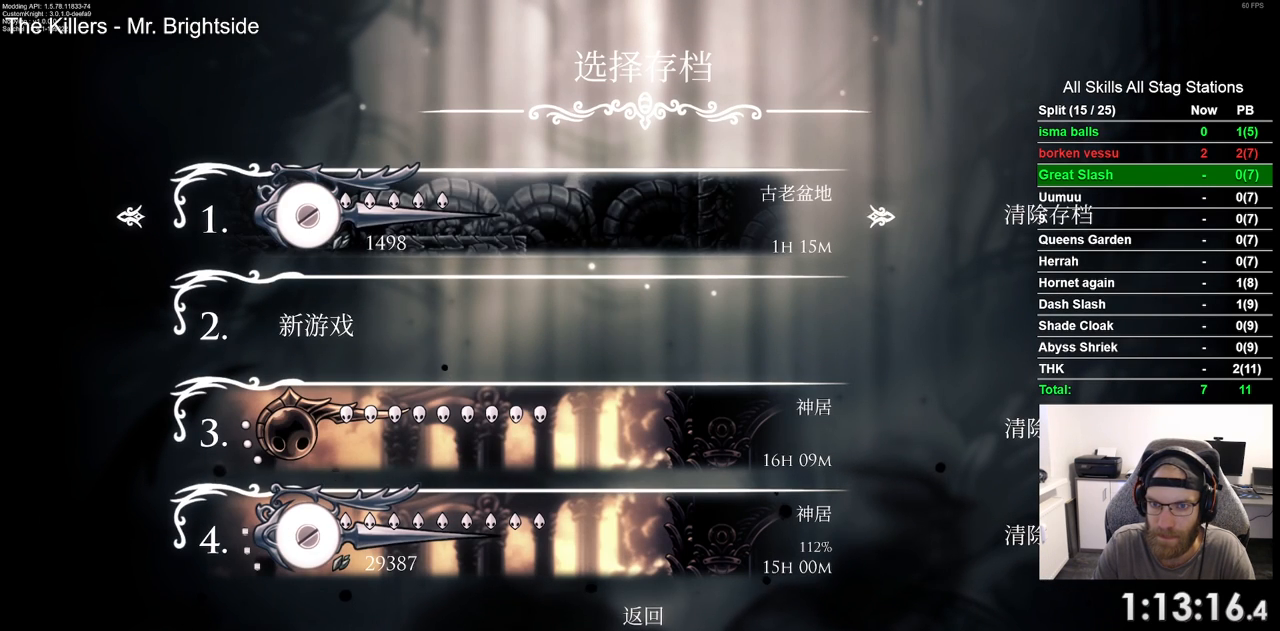
{"buttons": [], "left_stick": "center", "right_stick": "center", "events": [[33, "CROSS", "up"]]}